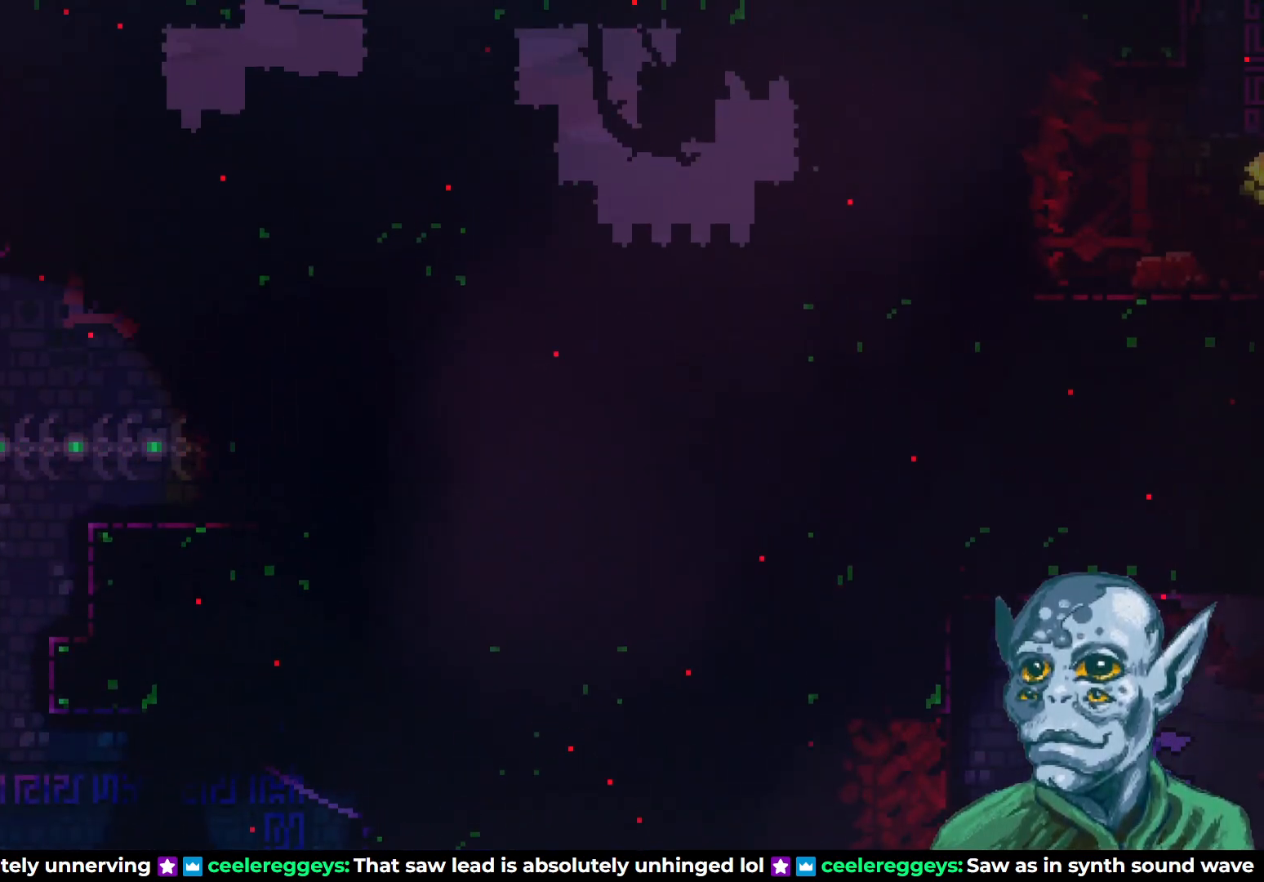
Gameplay with a controller (PlayStation layout); each line is a JSON object with the inputs held at the frame after it. "events" lists button and stick changes between this image and that frame as [ms after this image, input, new state], when the widget could be followed in between.
{"buttons": ["DPAD_RIGHT"], "left_stick": "center", "right_stick": "center", "events": [[50, "SQUARE", "up"]]}
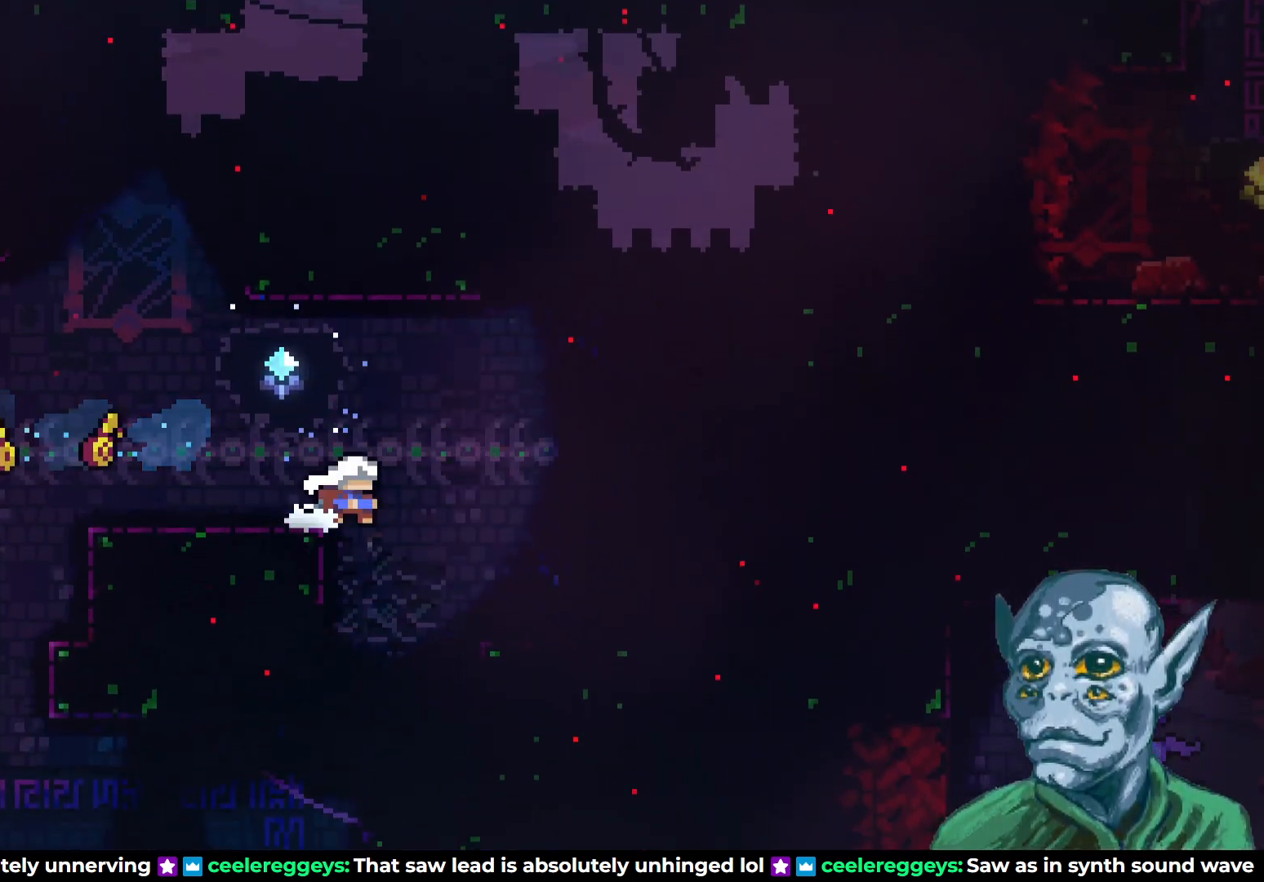
{"buttons": ["DPAD_RIGHT"], "left_stick": "center", "right_stick": "center", "events": [[83, "CROSS", "down"], [433, "CROSS", "up"]]}
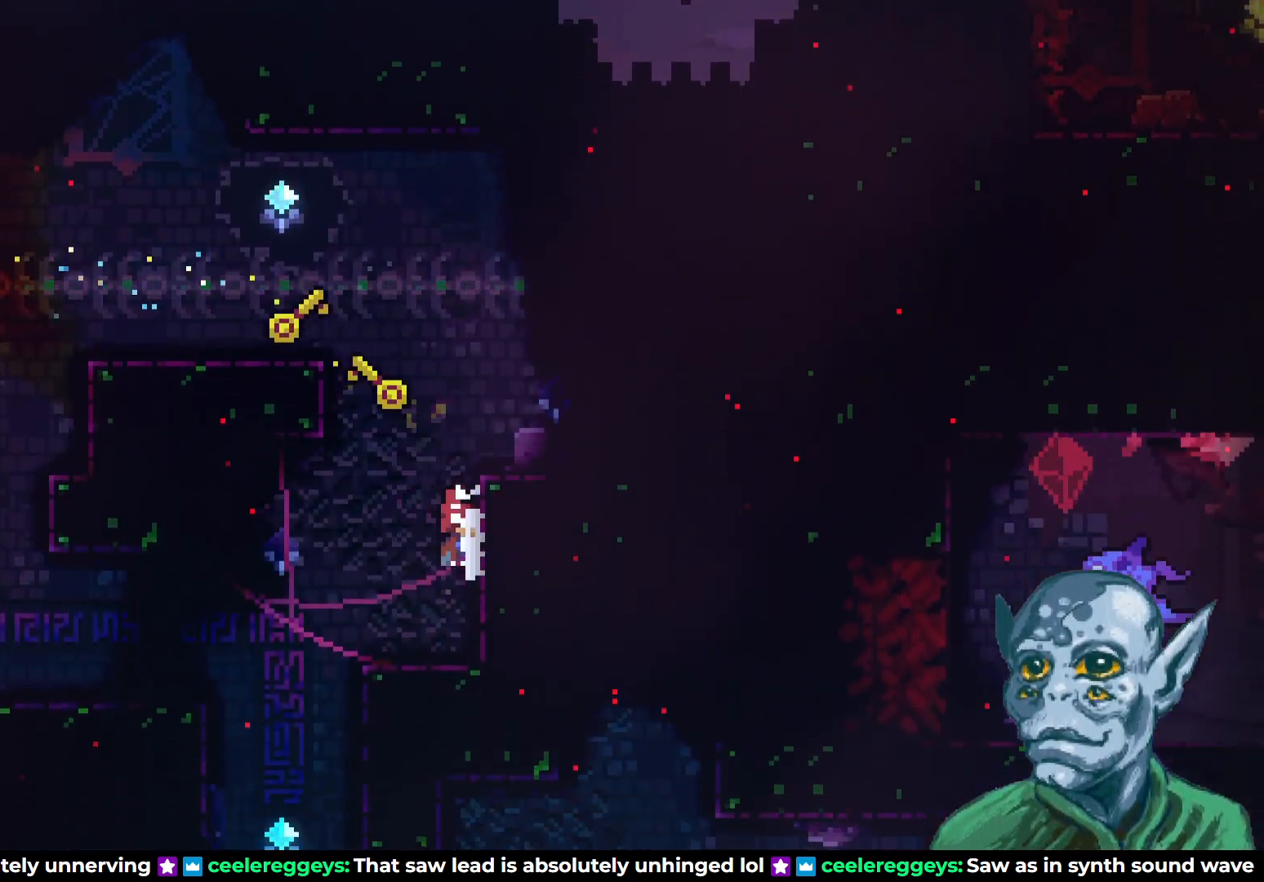
{"buttons": ["CROSS", "DPAD_UP", "DPAD_RIGHT"], "left_stick": "center", "right_stick": "center", "events": [[100, "DPAD_UP", "down"], [133, "CROSS", "down"]]}
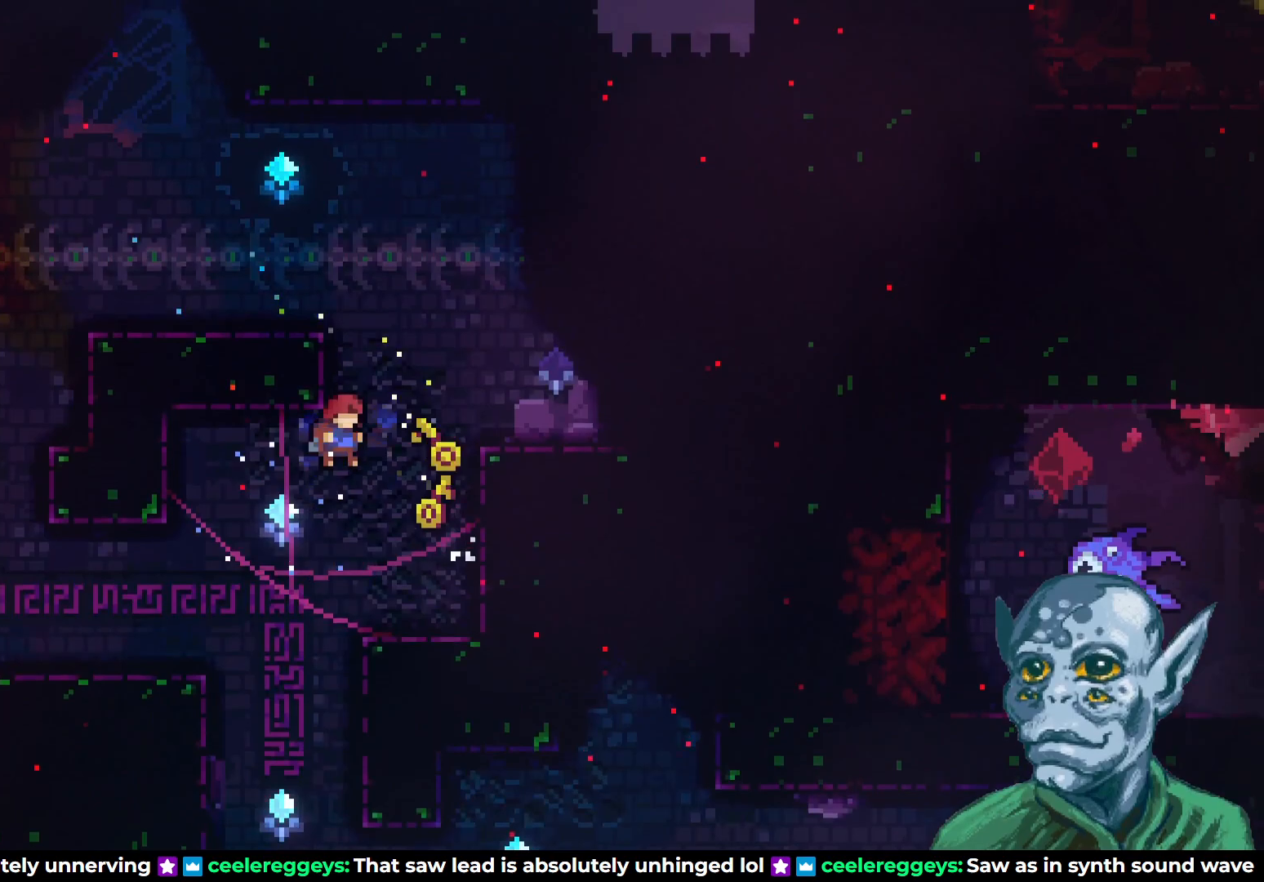
{"buttons": ["R2", "DPAD_UP", "DPAD_RIGHT"], "left_stick": "center", "right_stick": "center", "events": [[33, "DPAD_UP", "up"], [50, "DPAD_UP", "down"], [183, "R2", "down"], [217, "CROSS", "up"]]}
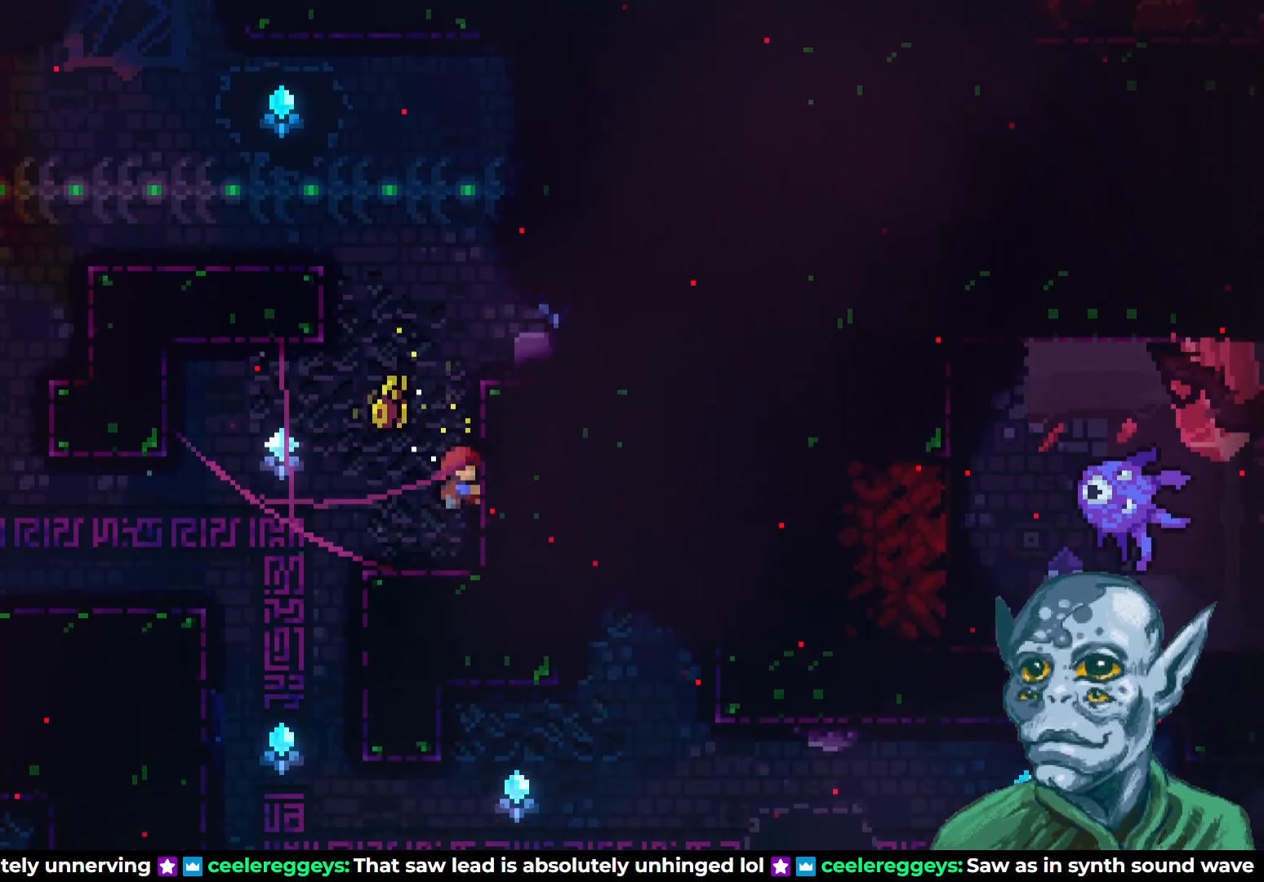
{"buttons": ["R2", "DPAD_UP", "DPAD_RIGHT"], "left_stick": "center", "right_stick": "center", "events": [[67, "DPAD_RIGHT", "up"], [483, "DPAD_RIGHT", "down"]]}
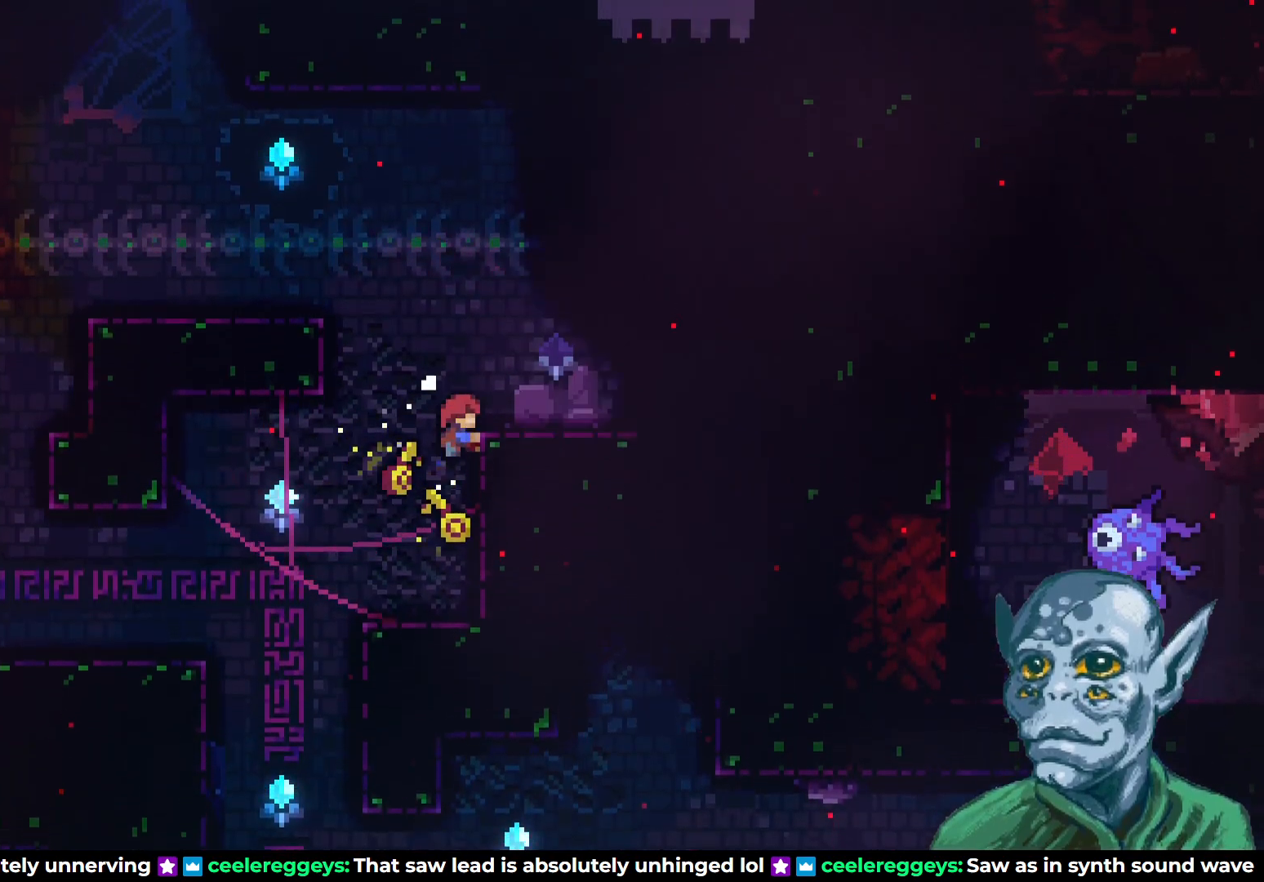
{"buttons": ["CROSS", "DPAD_RIGHT"], "left_stick": "center", "right_stick": "center", "events": [[67, "DPAD_UP", "up"], [167, "R2", "up"], [483, "CROSS", "down"]]}
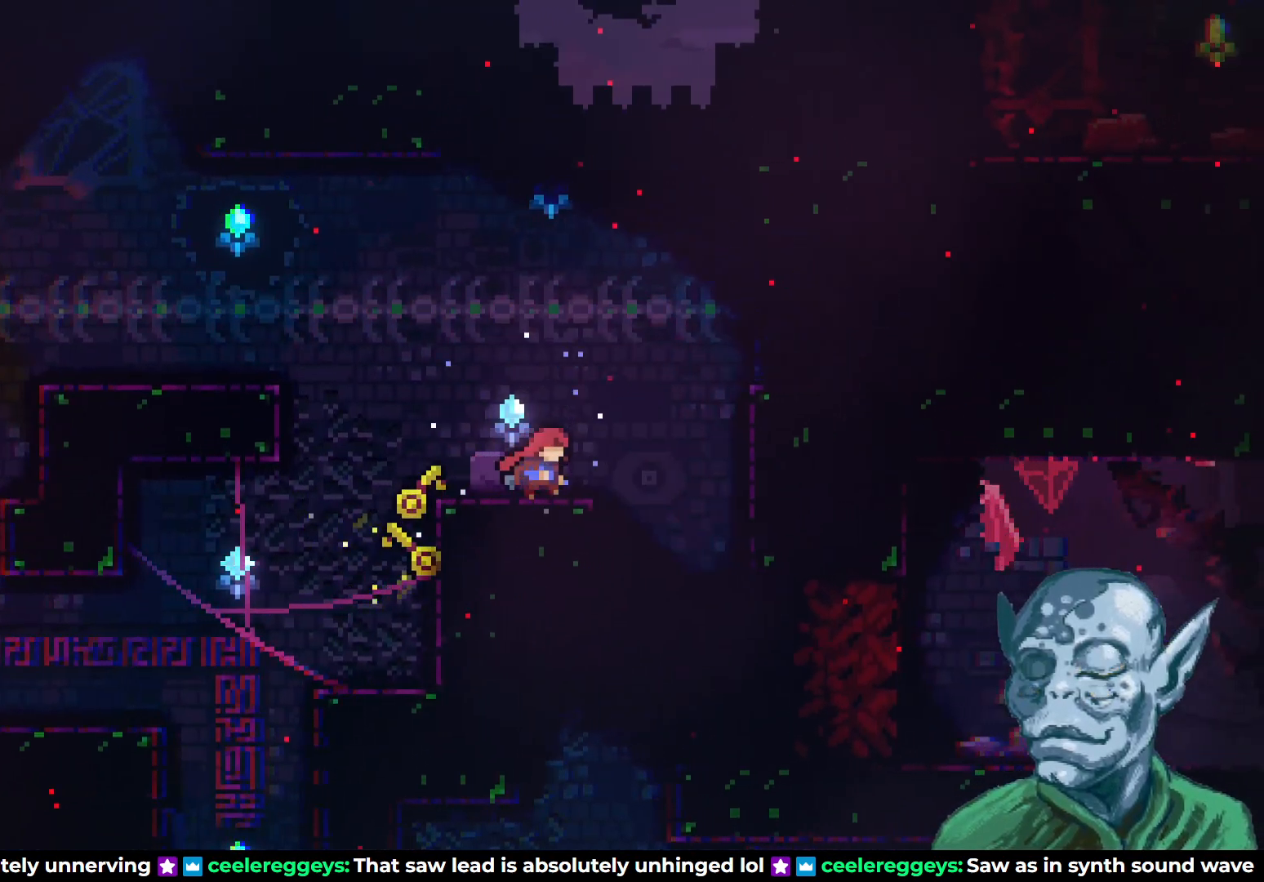
{"buttons": ["R2", "DPAD_UP", "DPAD_RIGHT"], "left_stick": "center", "right_stick": "center", "events": [[167, "DPAD_UP", "down"], [383, "CROSS", "up"], [383, "R2", "down"]]}
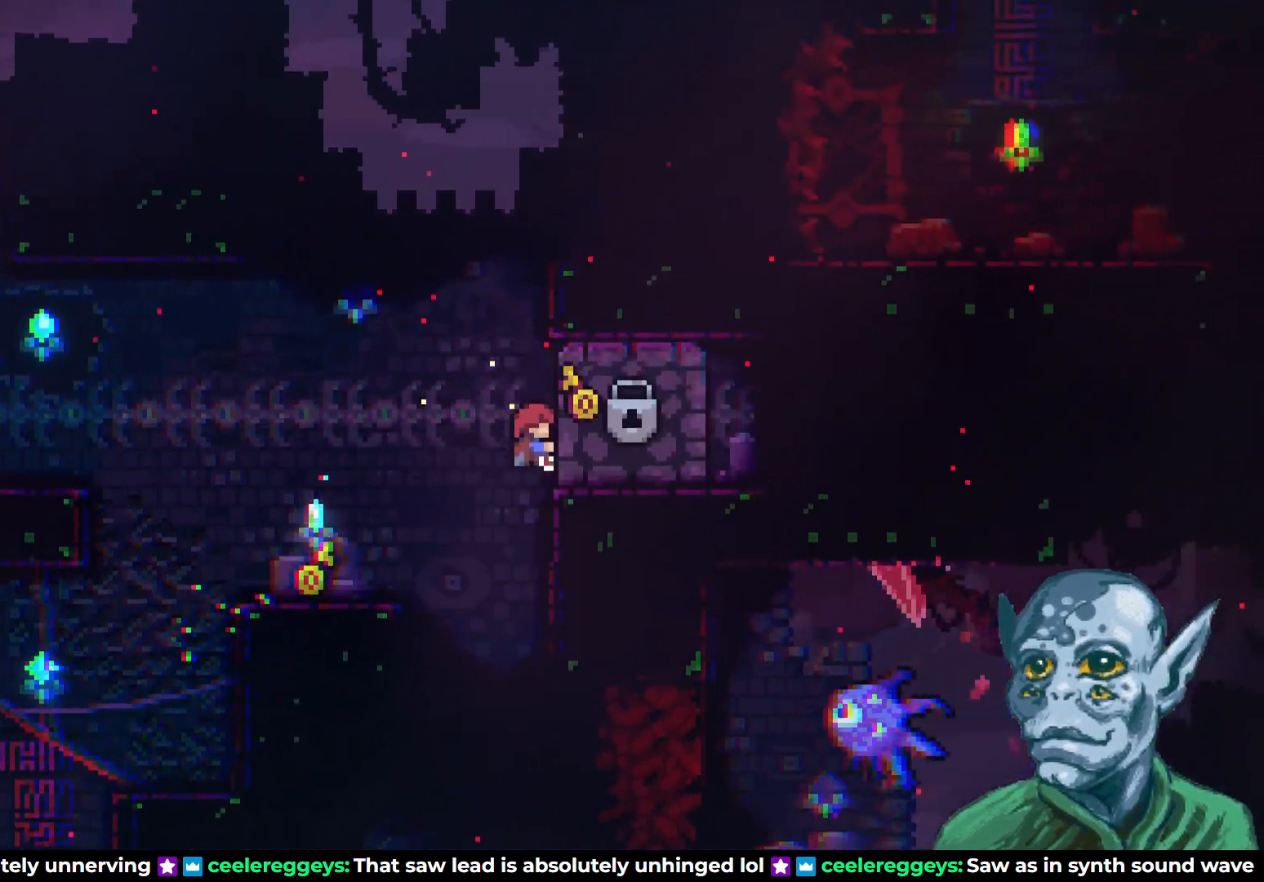
{"buttons": ["CROSS", "R2", "DPAD_UP"], "left_stick": "center", "right_stick": "center", "events": [[17, "DPAD_RIGHT", "up"], [333, "CROSS", "down"]]}
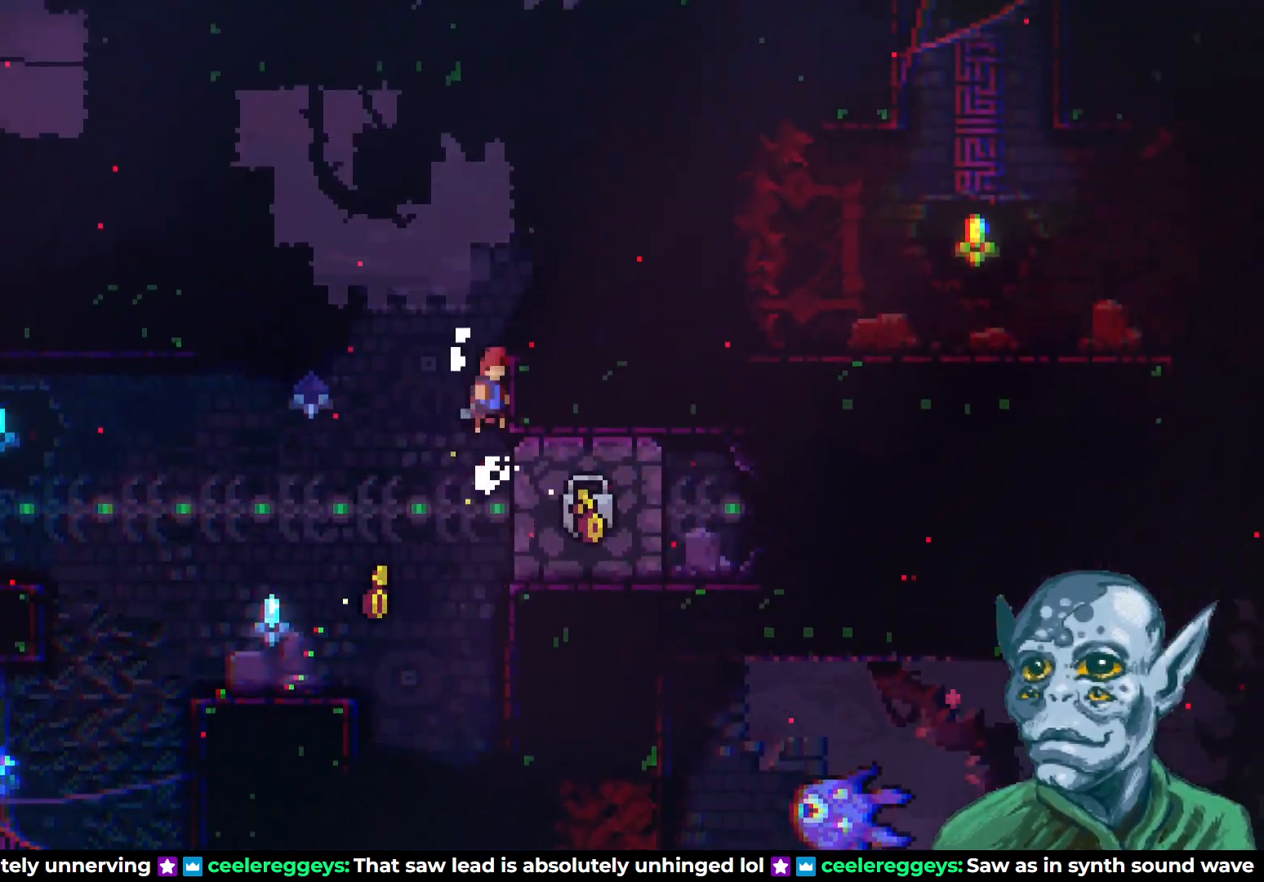
{"buttons": ["R2", "DPAD_UP", "DPAD_RIGHT"], "left_stick": "center", "right_stick": "center", "events": [[83, "CROSS", "up"], [117, "DPAD_RIGHT", "down"], [233, "DPAD_RIGHT", "up"], [483, "DPAD_RIGHT", "down"]]}
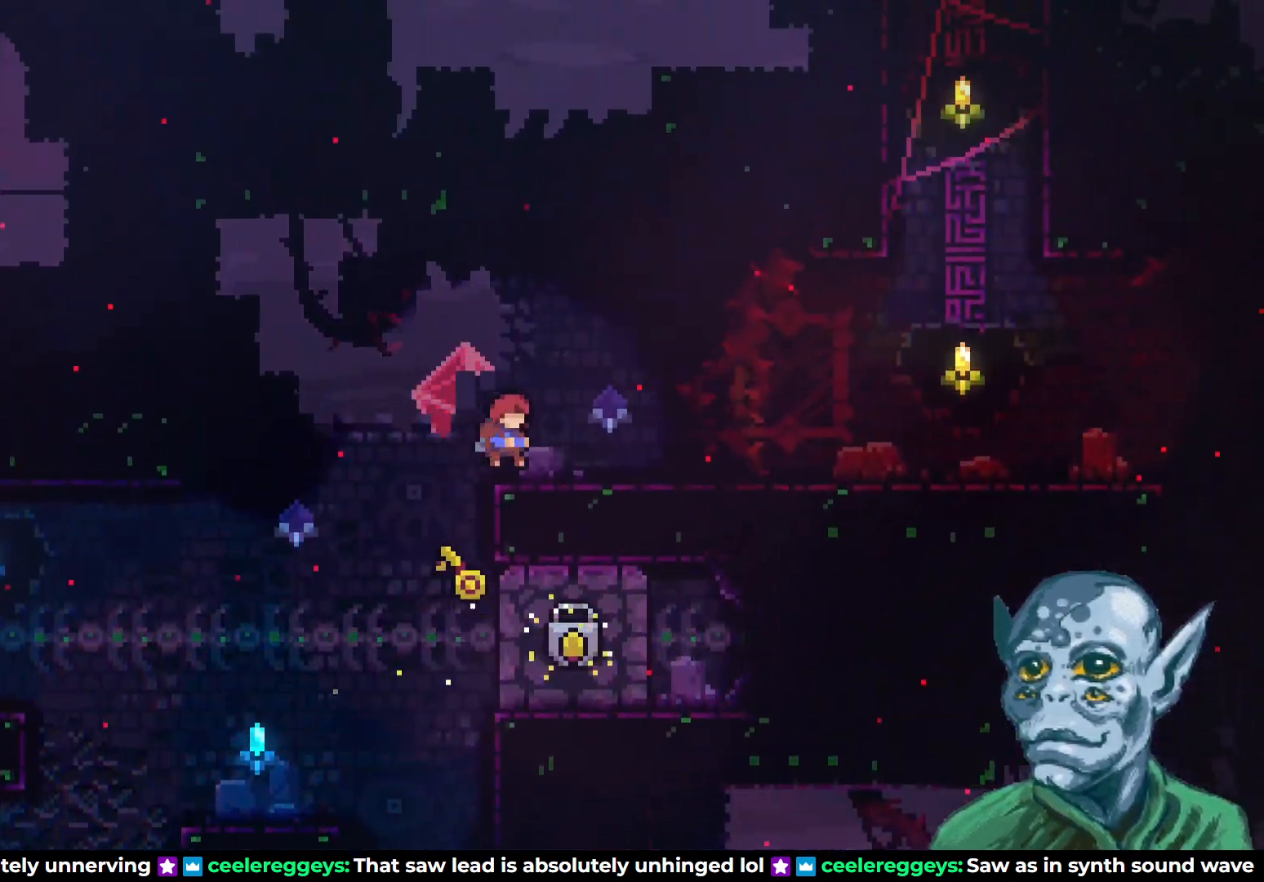
{"buttons": ["CROSS", "DPAD_RIGHT"], "left_stick": "center", "right_stick": "center", "events": [[50, "DPAD_UP", "up"], [133, "R2", "up"], [450, "CROSS", "down"]]}
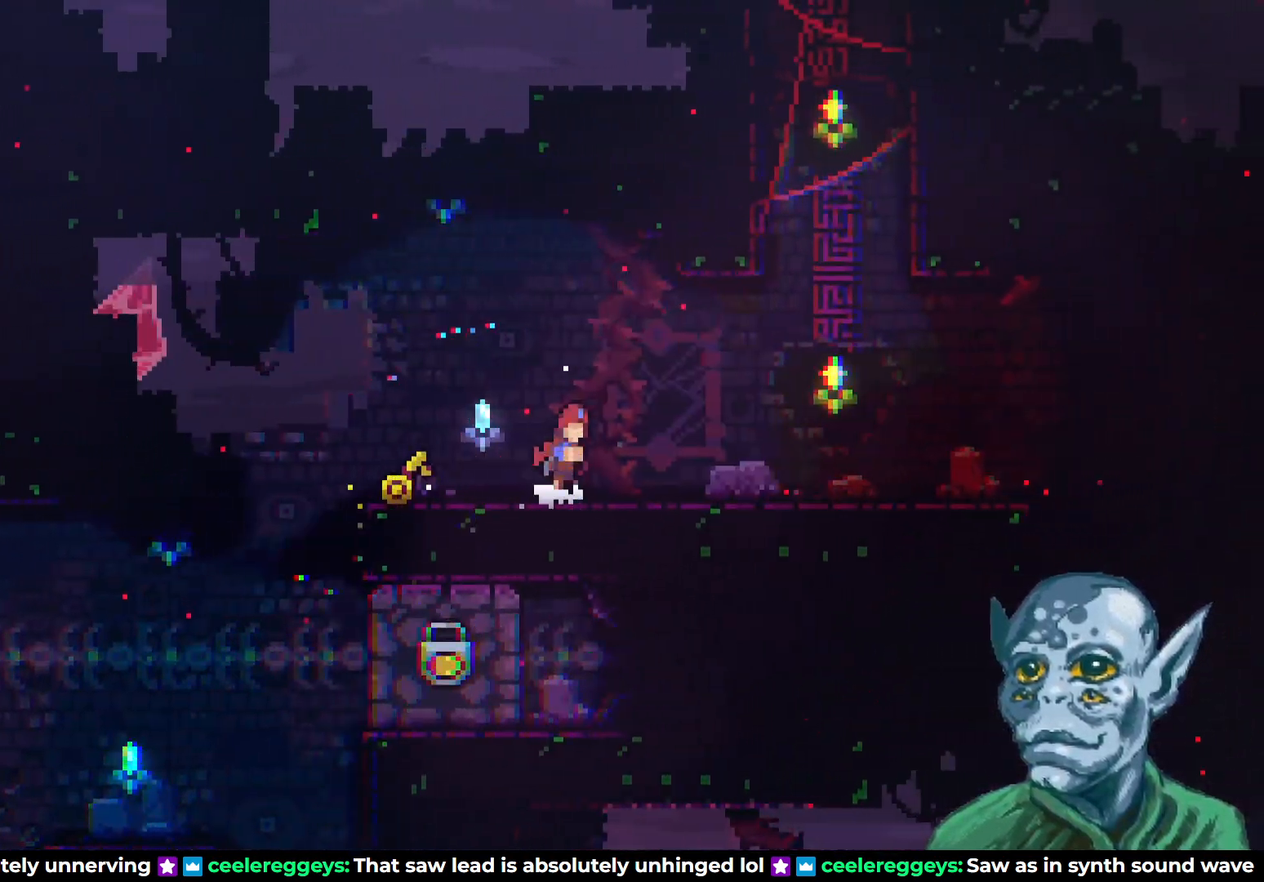
{"buttons": ["CROSS", "DPAD_RIGHT"], "left_stick": "center", "right_stick": "center", "events": [[17, "CROSS", "up"], [217, "DPAD_DOWN", "down"], [233, "SQUARE", "down"], [383, "SQUARE", "up"], [433, "DPAD_DOWN", "up"], [450, "CROSS", "down"]]}
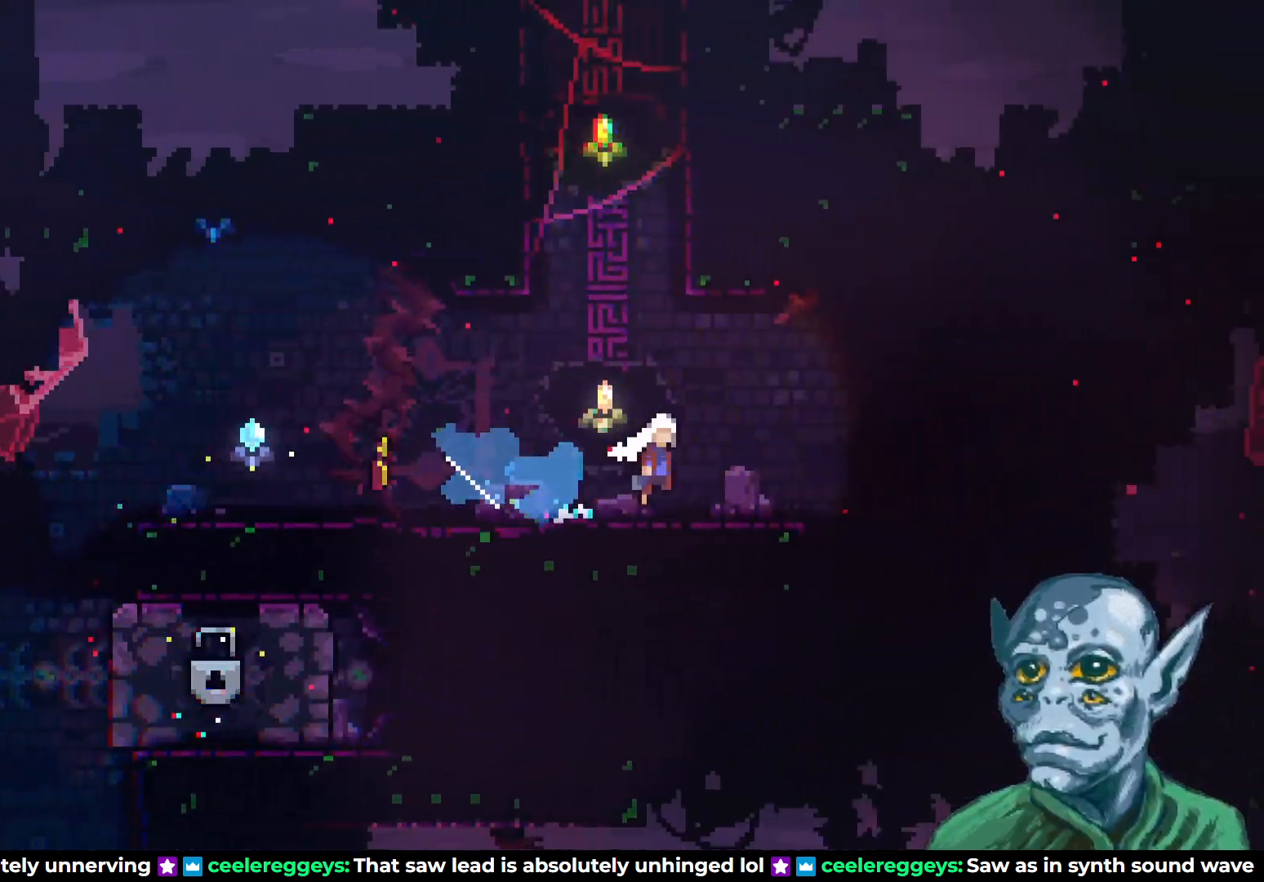
{"buttons": ["DPAD_RIGHT"], "left_stick": "center", "right_stick": "center", "events": [[417, "CROSS", "up"]]}
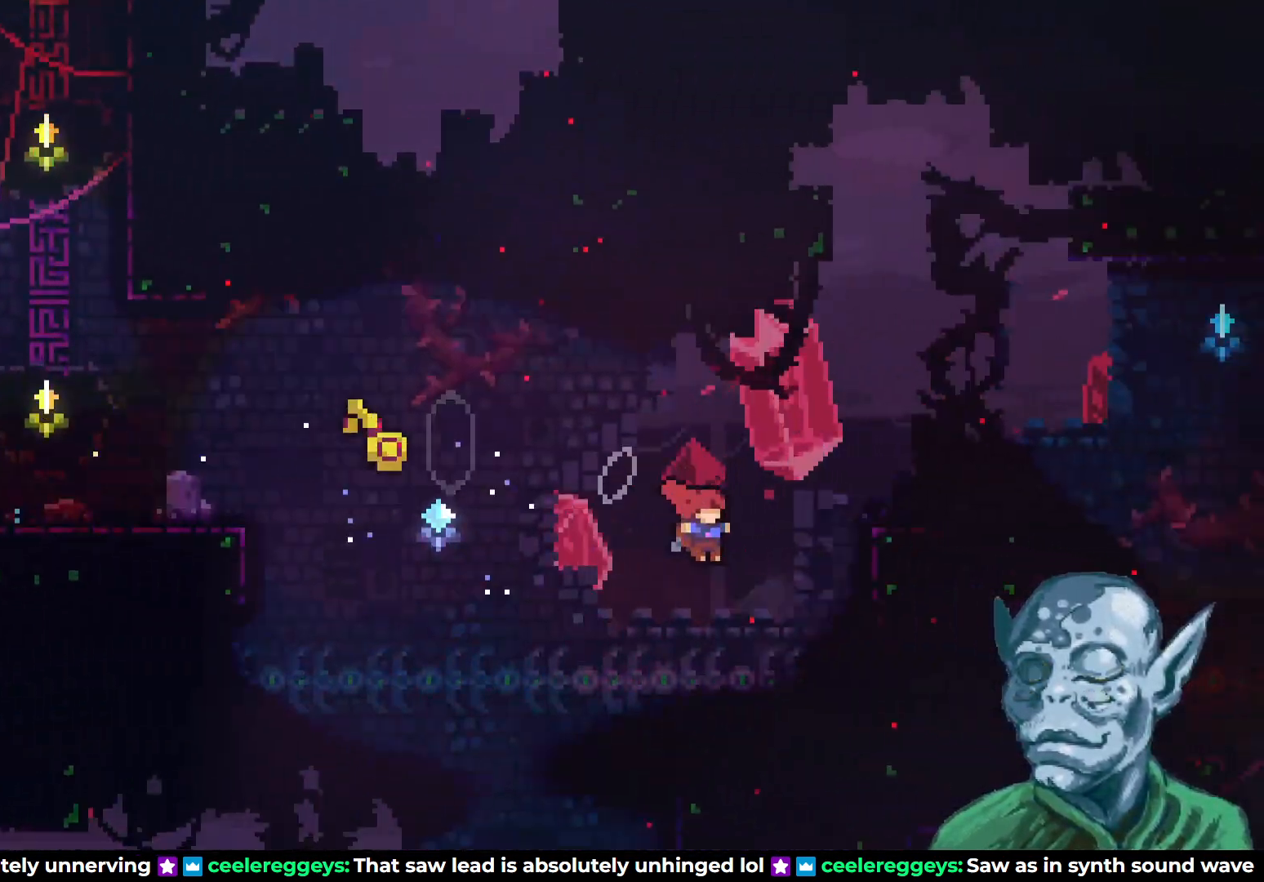
{"buttons": ["SQUARE", "DPAD_UP", "DPAD_RIGHT"], "left_stick": "center", "right_stick": "center", "events": [[17, "SQUARE", "down"], [100, "DPAD_UP", "down"]]}
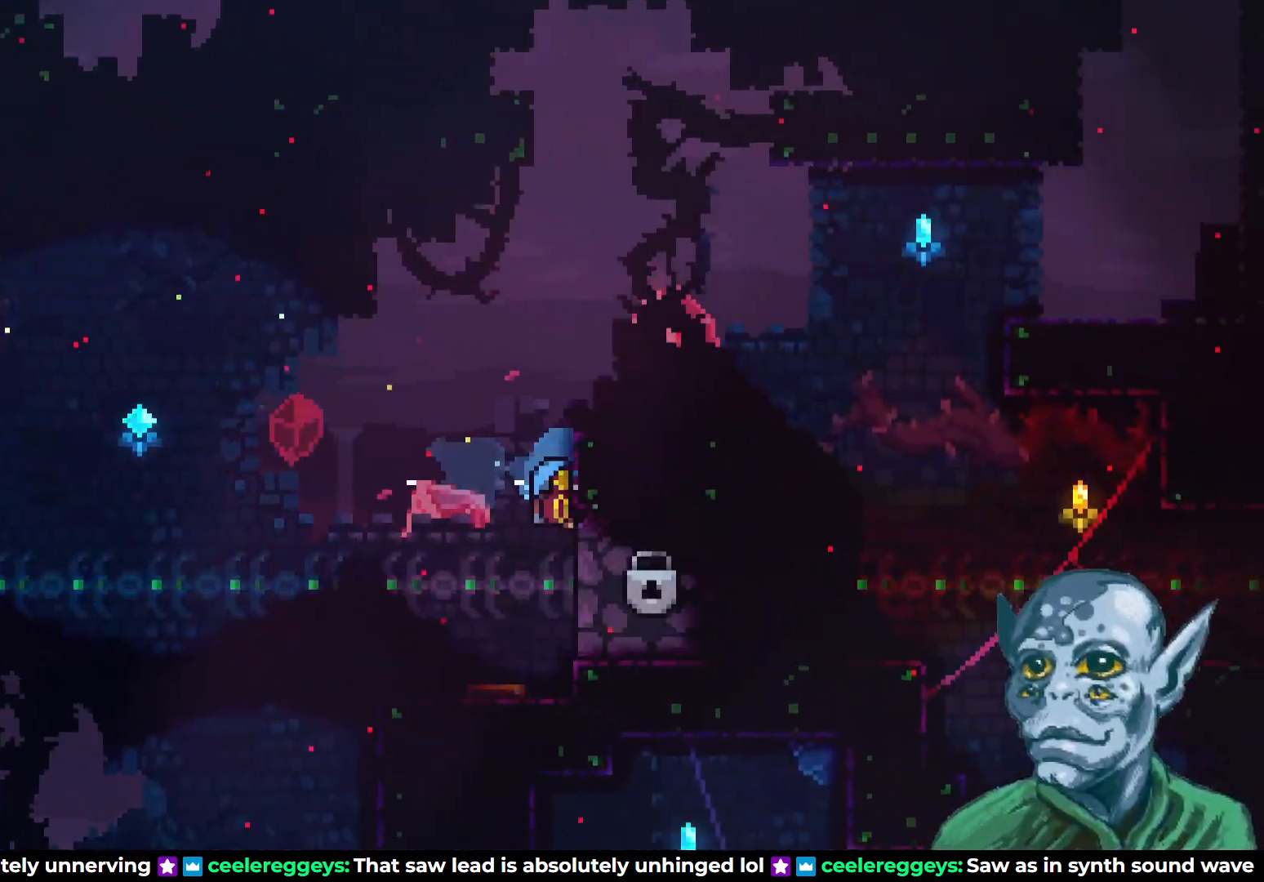
{"buttons": ["R2", "DPAD_UP"], "left_stick": "center", "right_stick": "center", "events": [[17, "SQUARE", "up"], [100, "DPAD_UP", "up"], [100, "R2", "down"], [267, "DPAD_UP", "down"], [283, "DPAD_RIGHT", "up"]]}
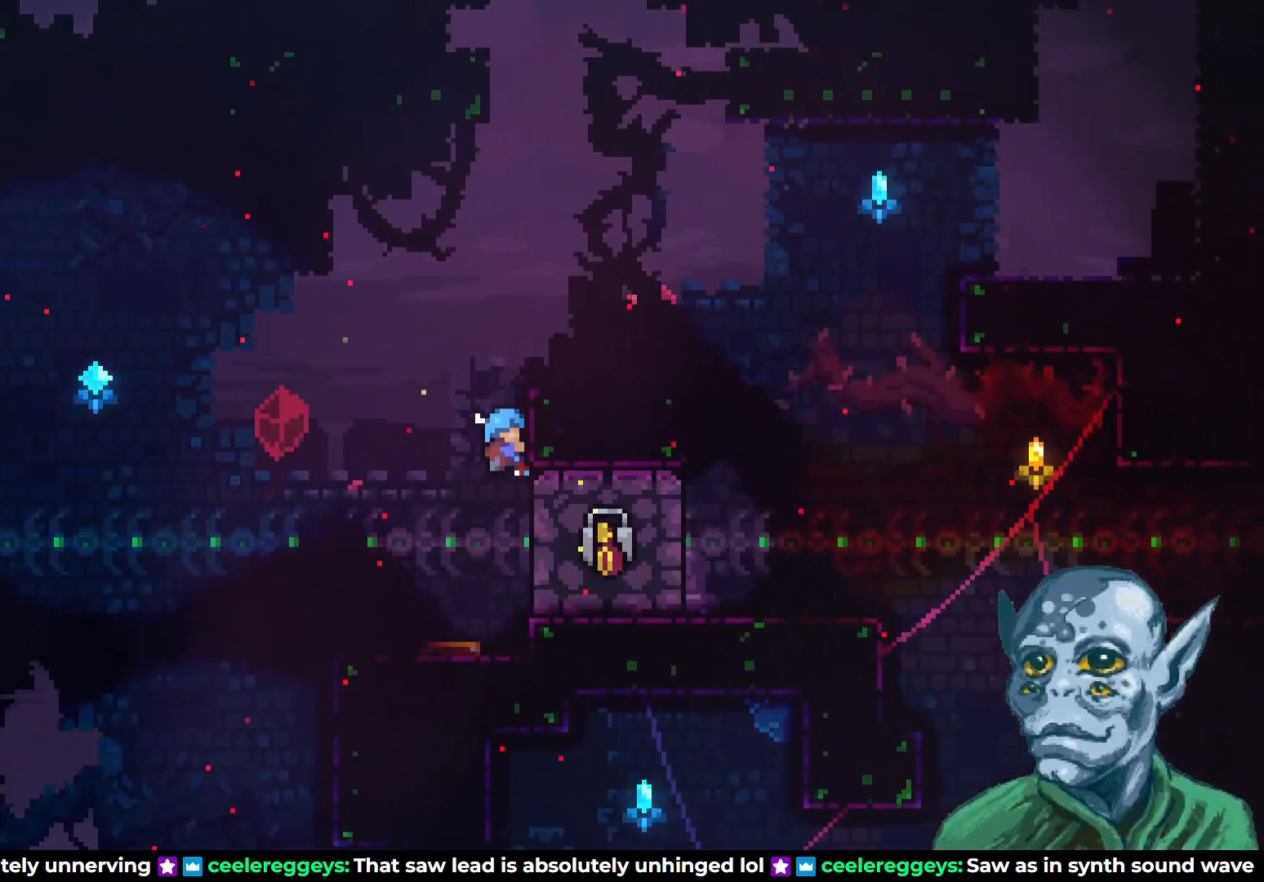
{"buttons": ["DPAD_RIGHT"], "left_stick": "center", "right_stick": "center", "events": [[250, "CROSS", "down"], [317, "DPAD_RIGHT", "down"], [383, "DPAD_UP", "up"], [433, "CROSS", "up"], [433, "R2", "up"]]}
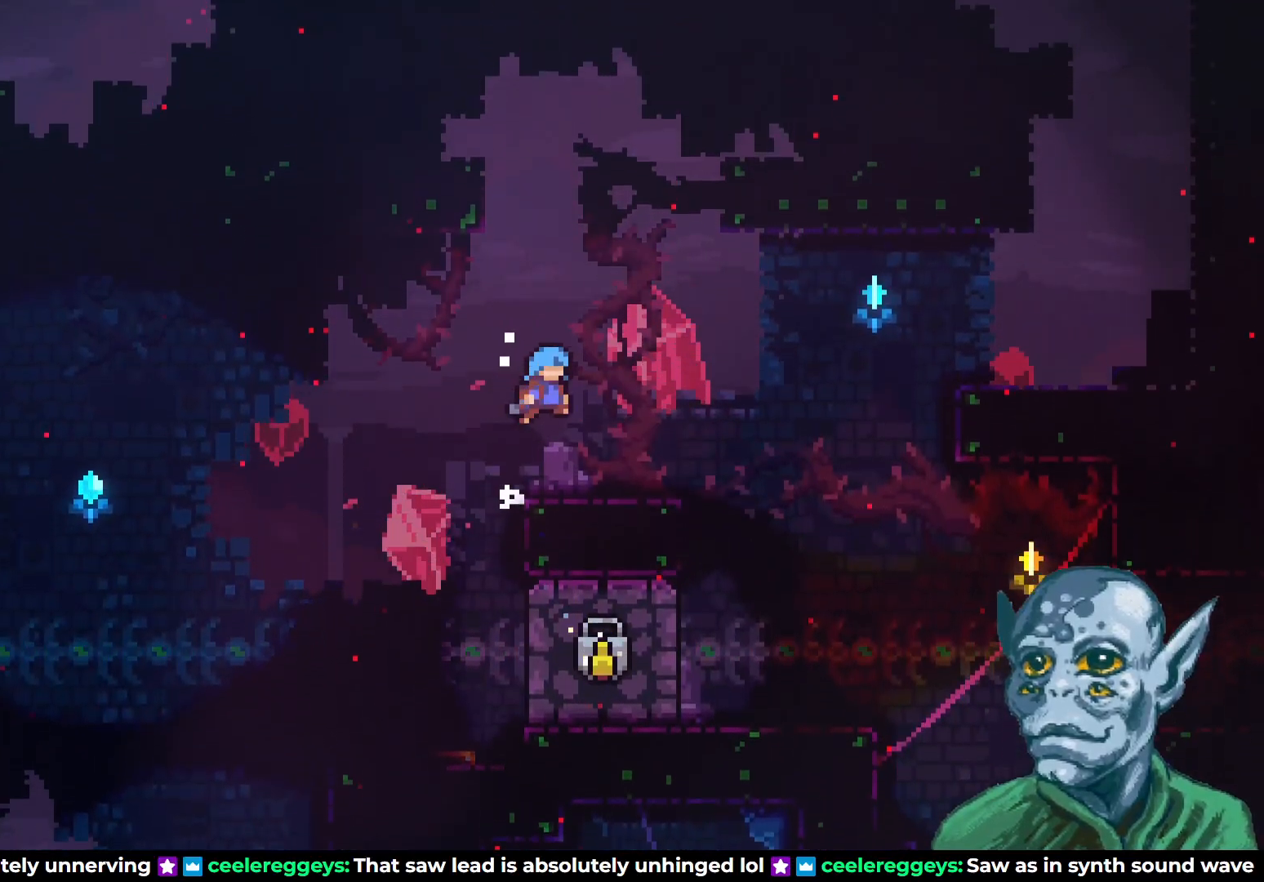
{"buttons": ["DPAD_RIGHT"], "left_stick": "center", "right_stick": "center", "events": []}
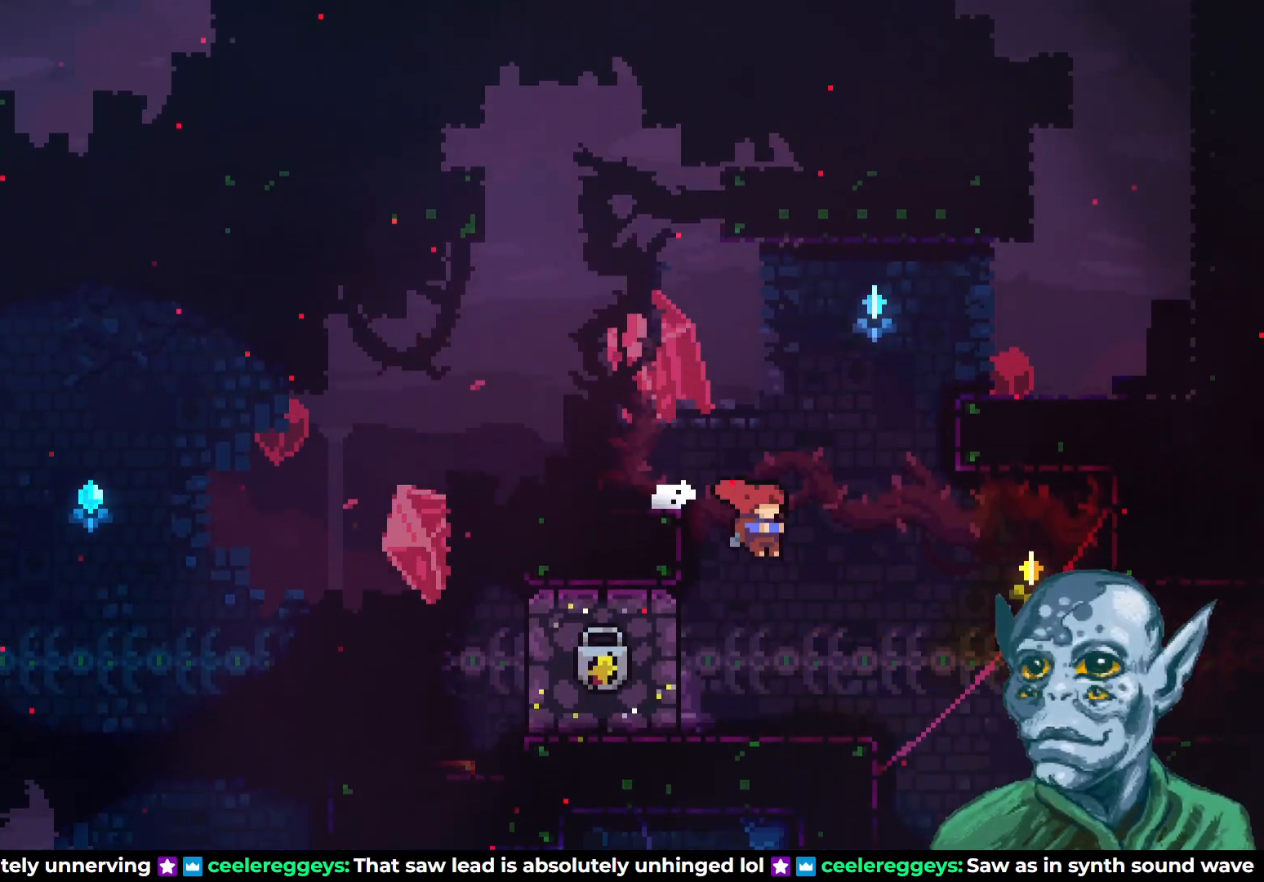
{"buttons": ["DPAD_RIGHT"], "left_stick": "center", "right_stick": "center", "events": [[200, "SQUARE", "down"], [400, "SQUARE", "up"]]}
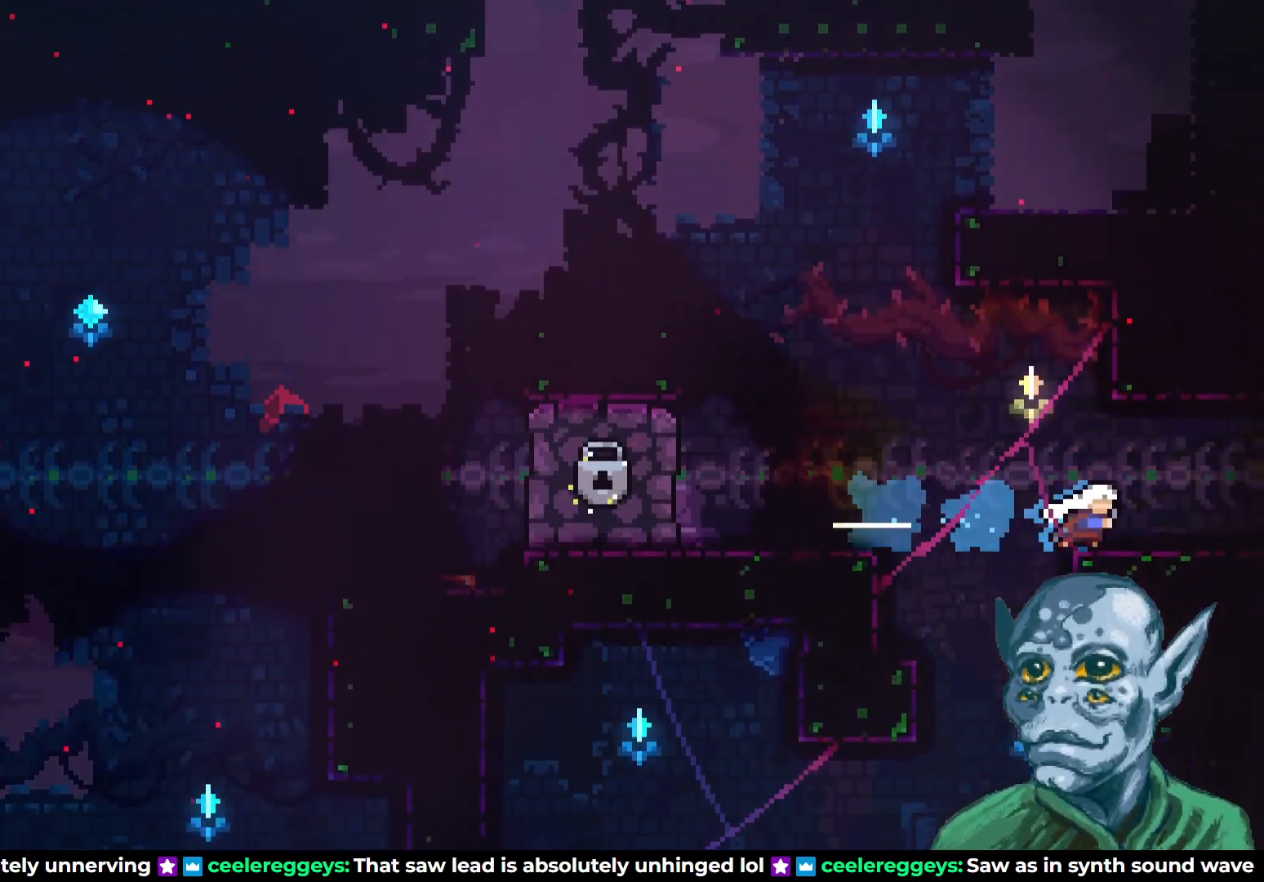
{"buttons": ["DPAD_RIGHT"], "left_stick": "center", "right_stick": "center", "events": [[150, "R2", "down"], [433, "R2", "up"]]}
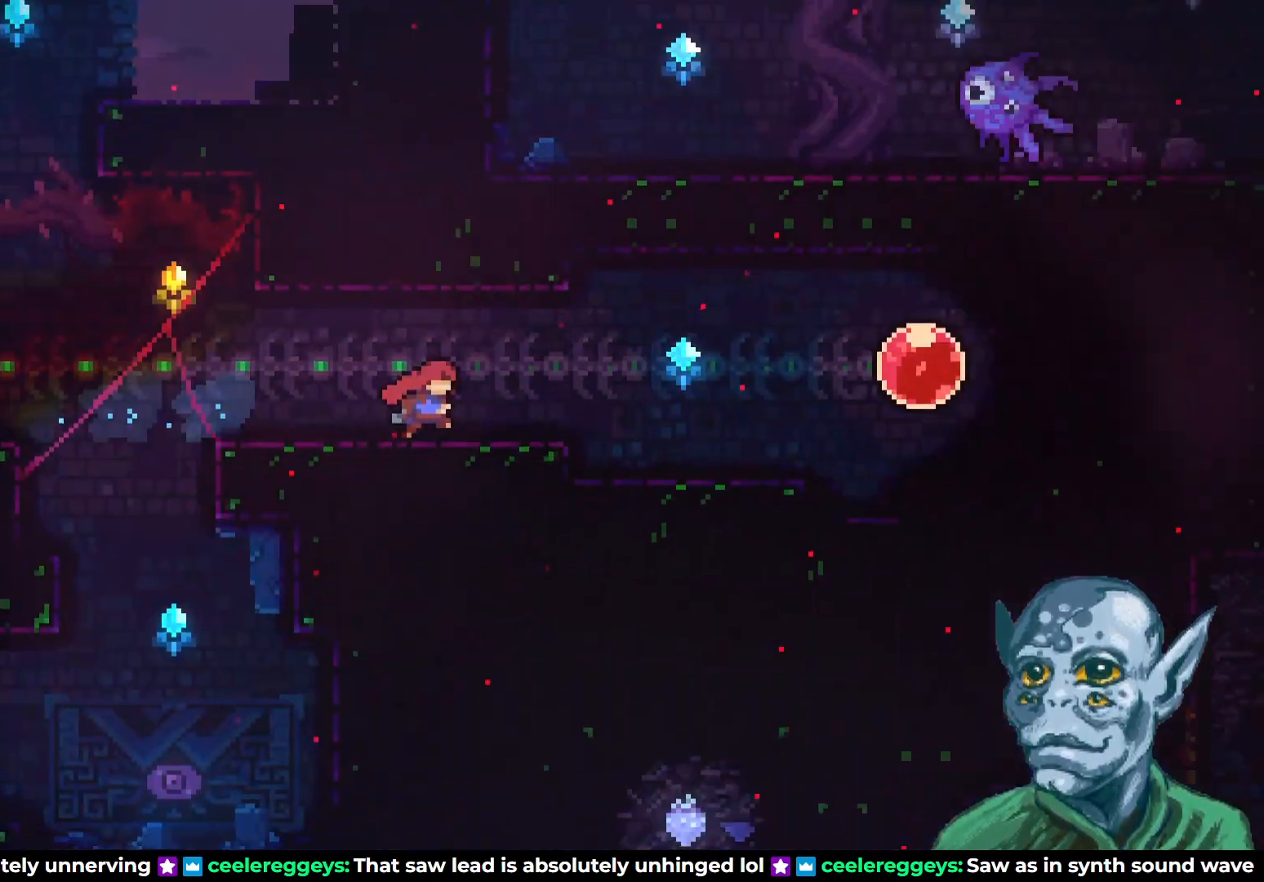
{"buttons": ["DPAD_RIGHT"], "left_stick": "center", "right_stick": "center", "events": [[117, "DPAD_RIGHT", "up"], [300, "DPAD_RIGHT", "down"]]}
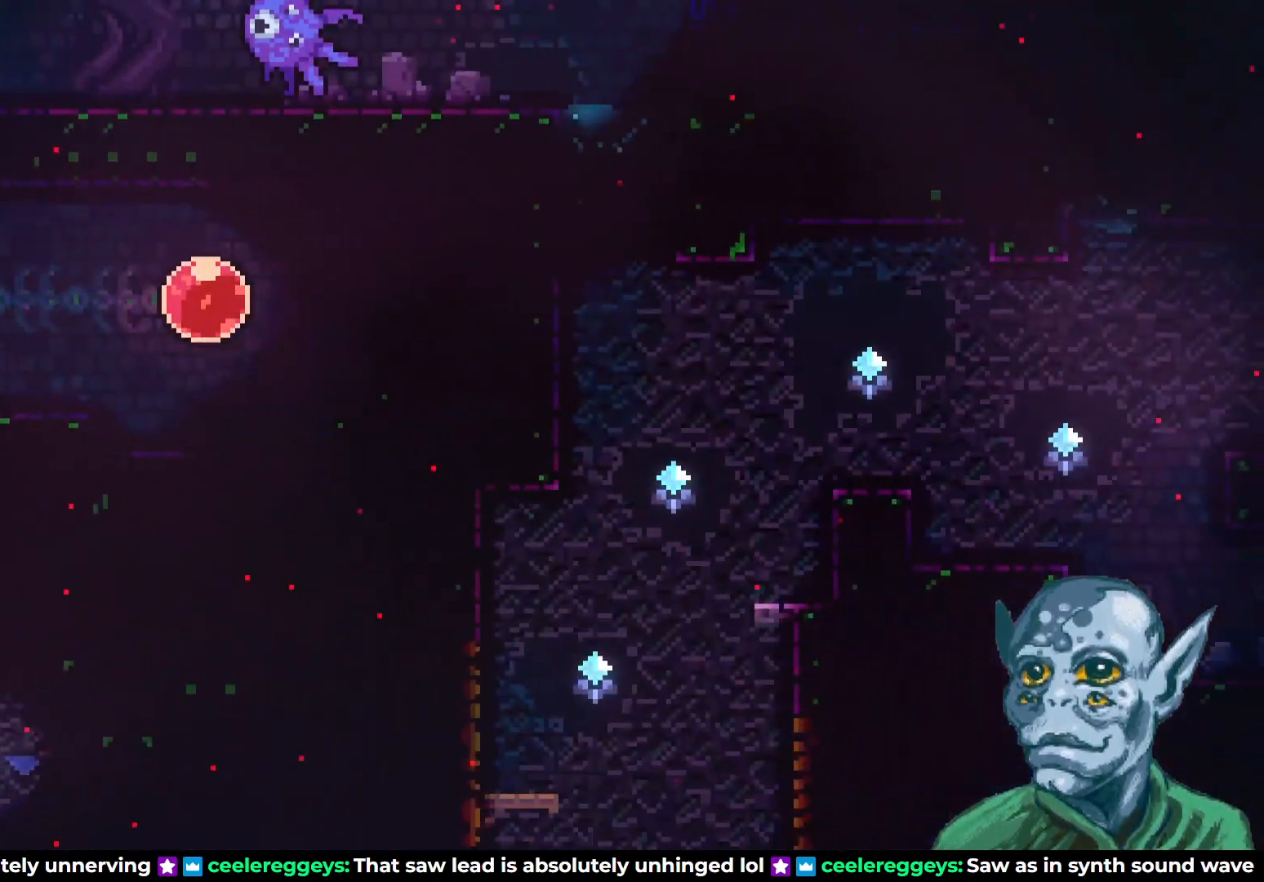
{"buttons": ["SQUARE", "DPAD_RIGHT"], "left_stick": "center", "right_stick": "center", "events": [[233, "CROSS", "down"], [333, "CROSS", "up"], [483, "SQUARE", "down"]]}
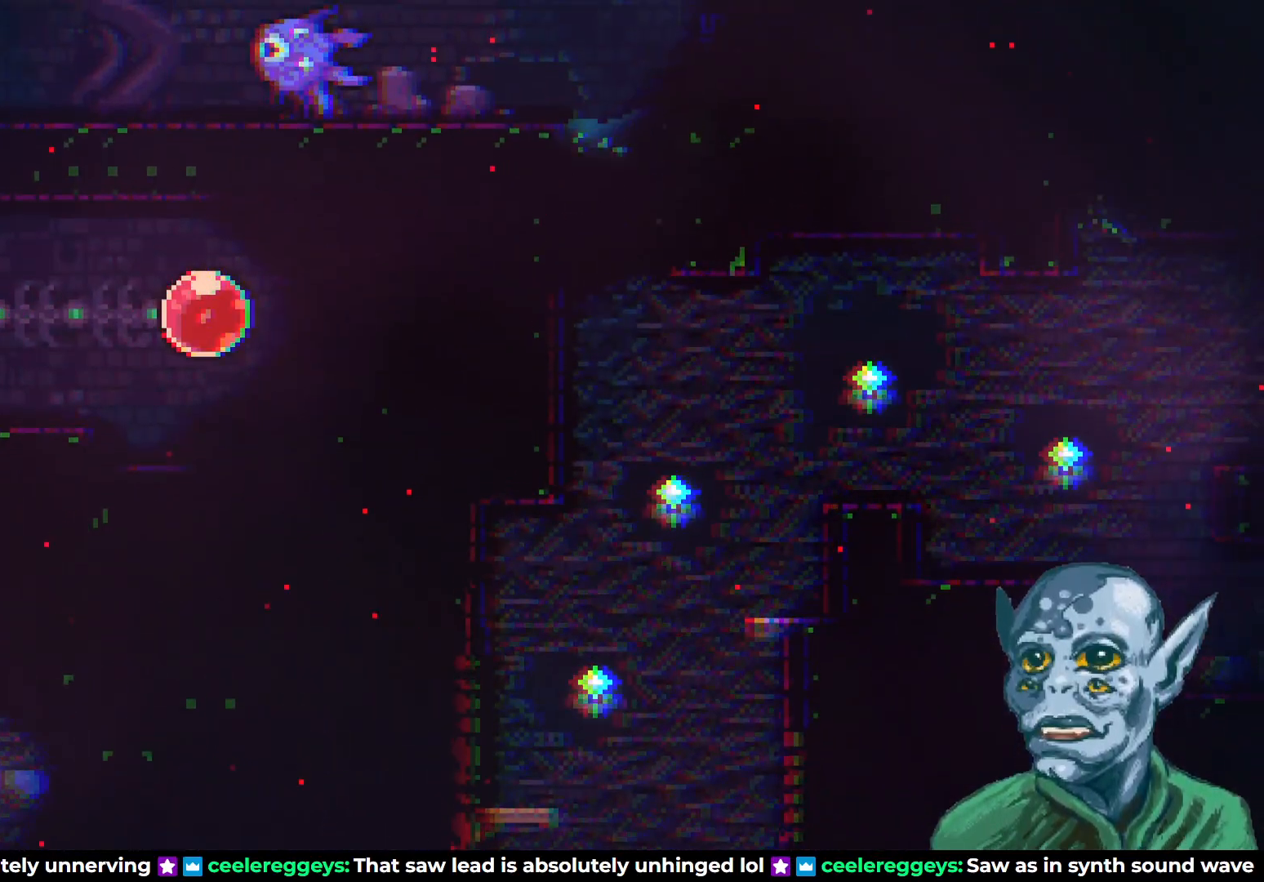
{"buttons": ["DPAD_LEFT"], "left_stick": "center", "right_stick": "center", "events": [[150, "SQUARE", "up"], [350, "DPAD_RIGHT", "up"], [433, "DPAD_LEFT", "down"]]}
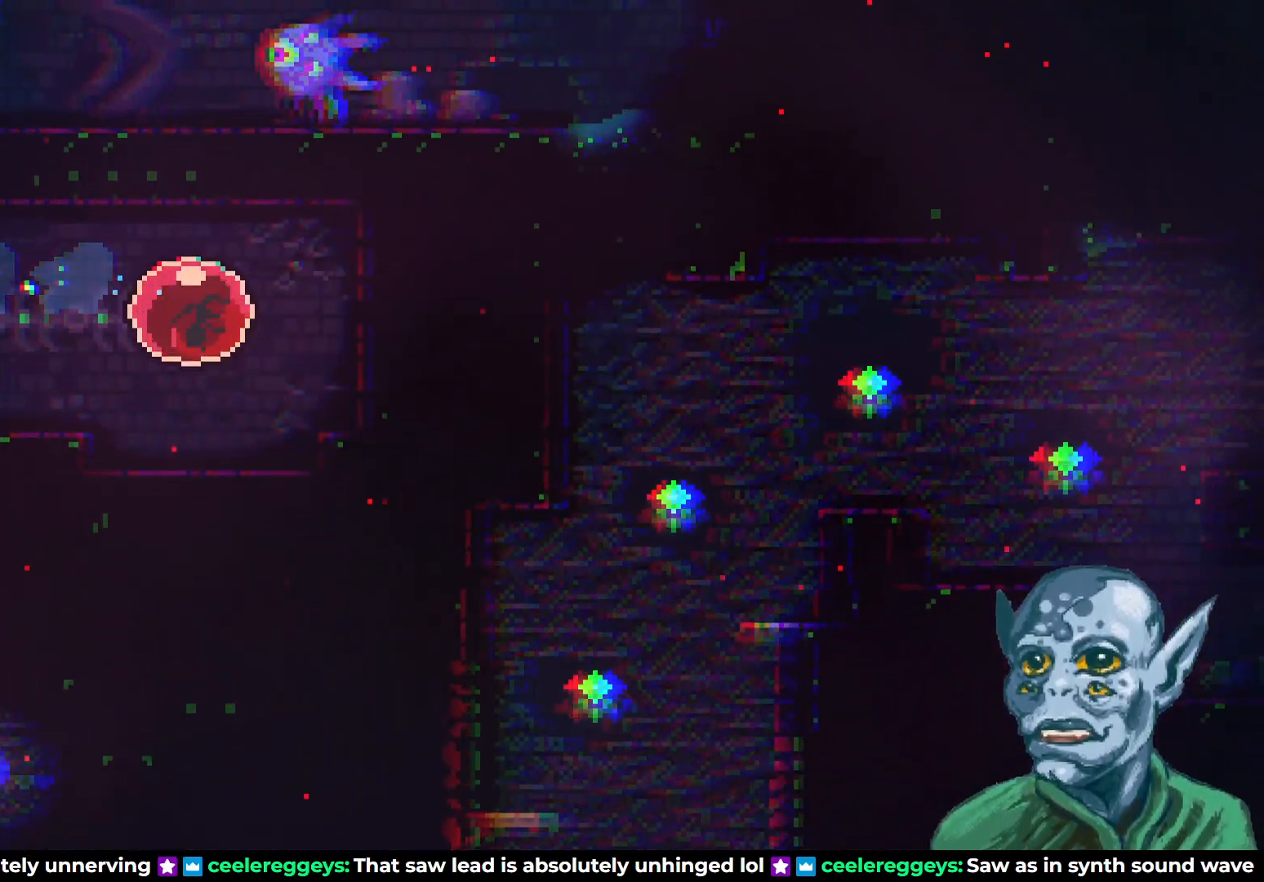
{"buttons": ["DPAD_LEFT"], "left_stick": "center", "right_stick": "center", "events": []}
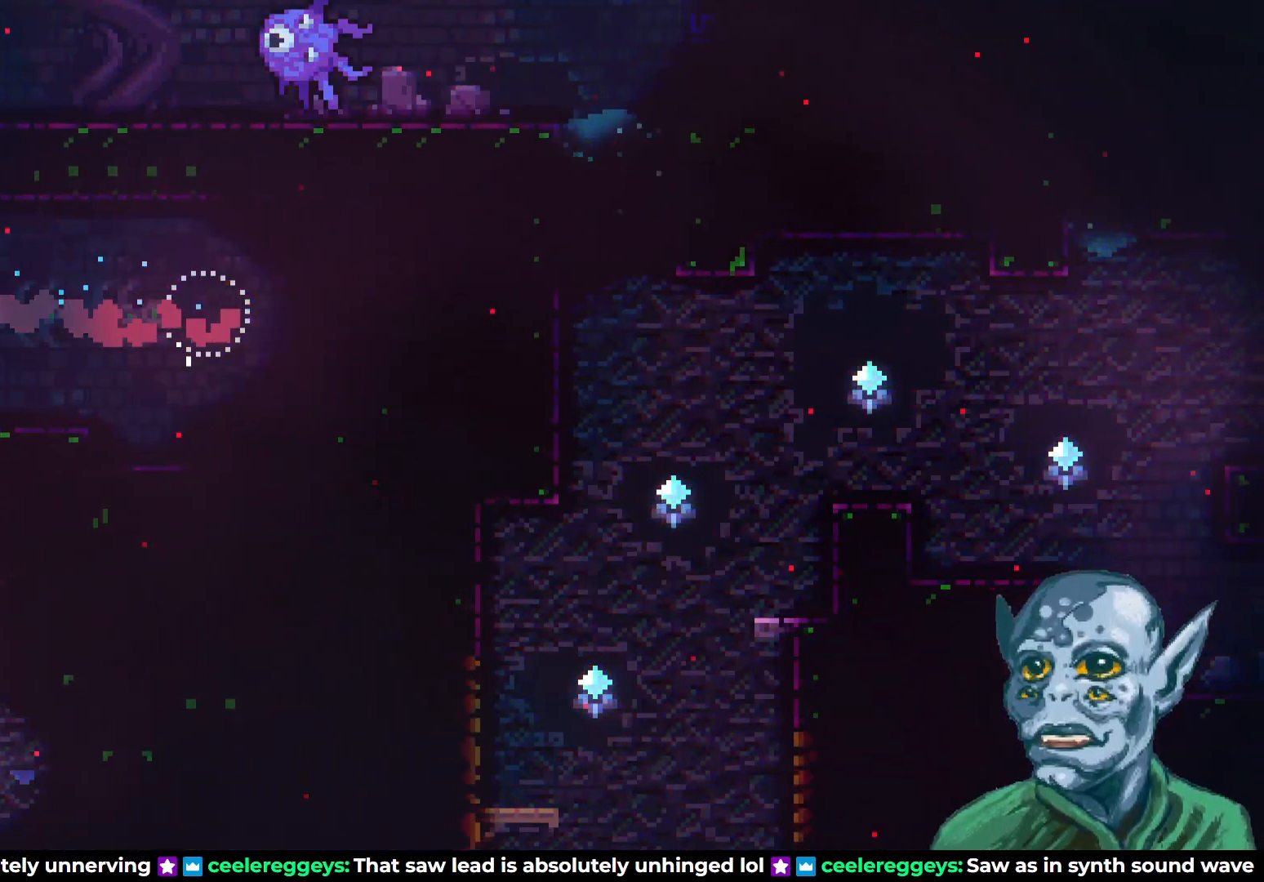
{"buttons": [], "left_stick": "center", "right_stick": "center", "events": [[200, "DPAD_LEFT", "up"]]}
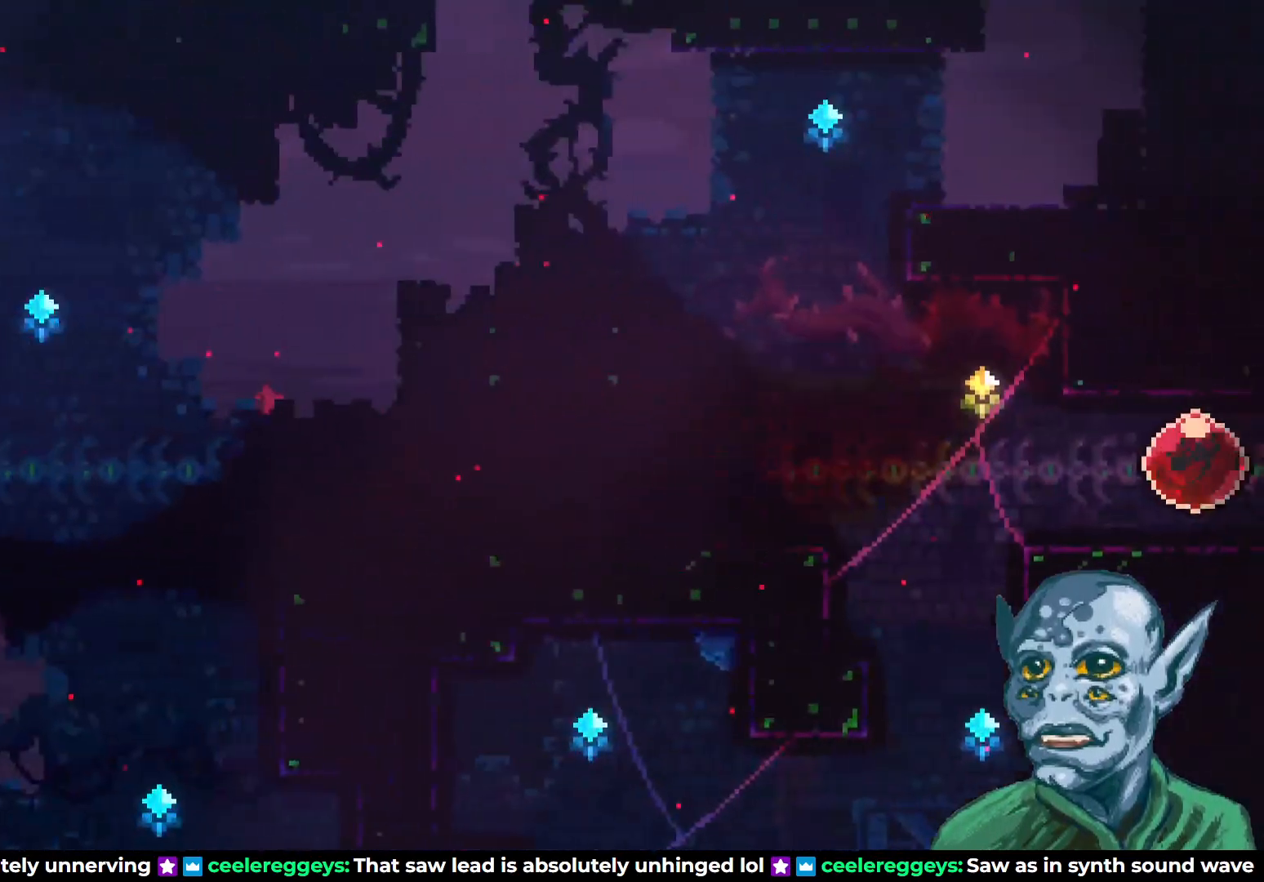
{"buttons": ["DPAD_LEFT"], "left_stick": "center", "right_stick": "center", "events": [[17, "DPAD_LEFT", "down"]]}
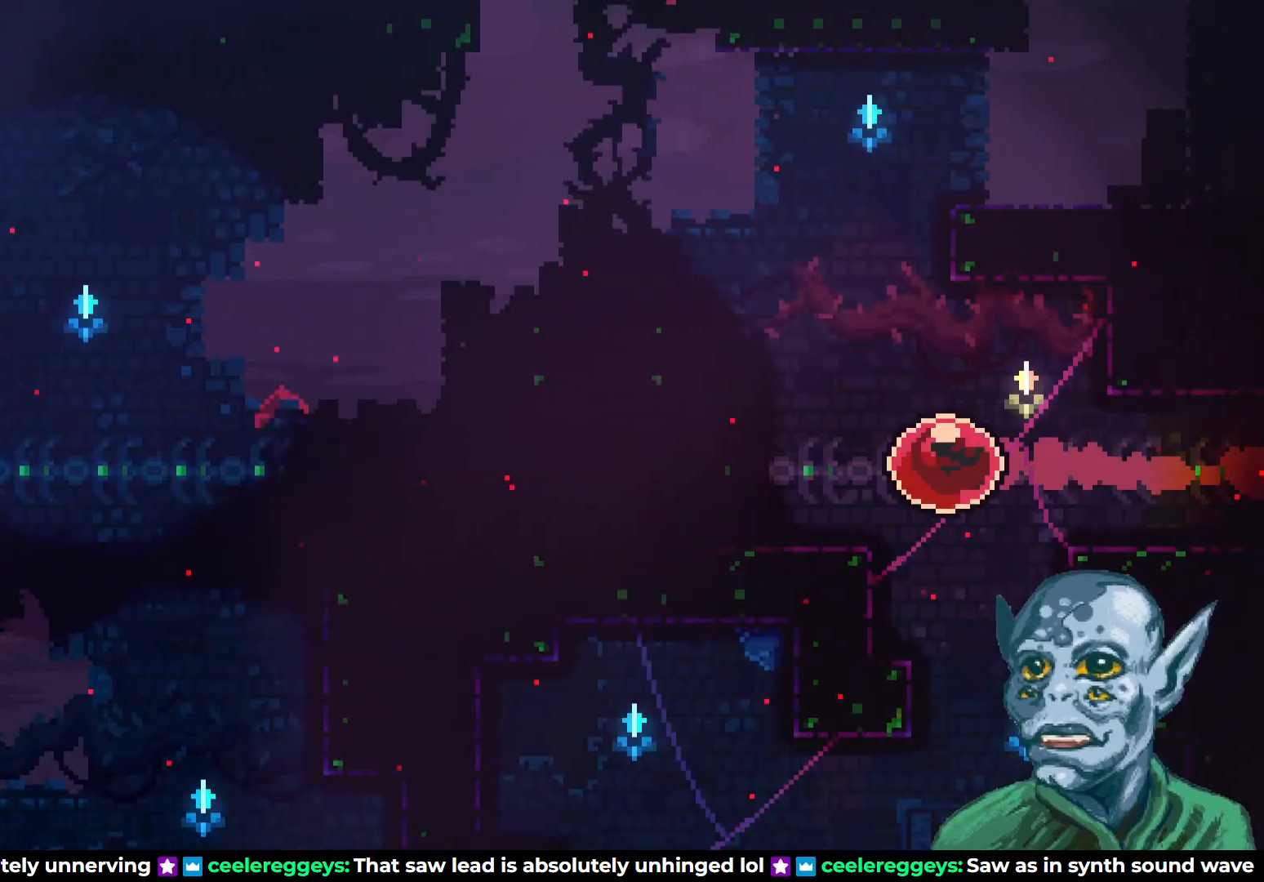
{"buttons": [], "left_stick": "center", "right_stick": "center", "events": [[50, "DPAD_LEFT", "up"]]}